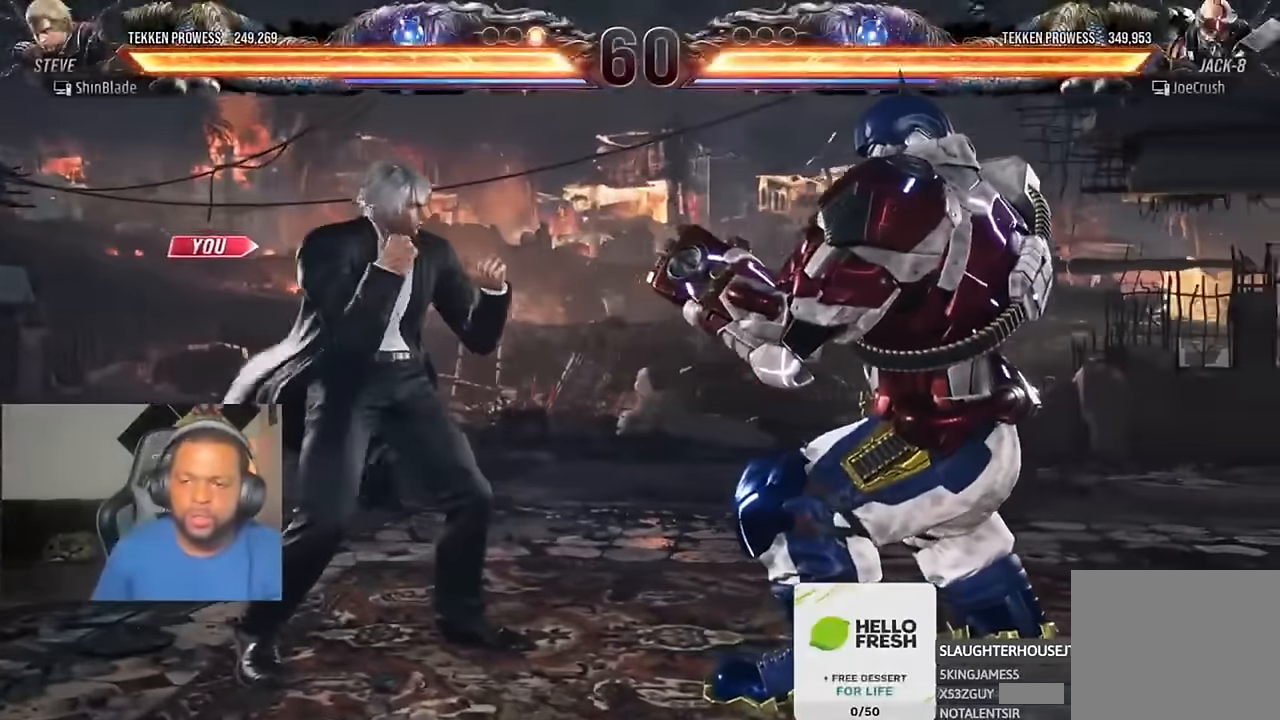
Gameplay with a controller (PlayStation layout); each line is a JSON object with the inputs held at the frame after it (dt_ms = milliseconds from this image to that frame). "events" lists button and stick changes between this image and that frame as [ms after this image, input, new state], when the widget could be followed in between.
{"dt_ms": 500, "buttons": ["DPAD_RIGHT"], "left_stick": "center", "right_stick": "center"}
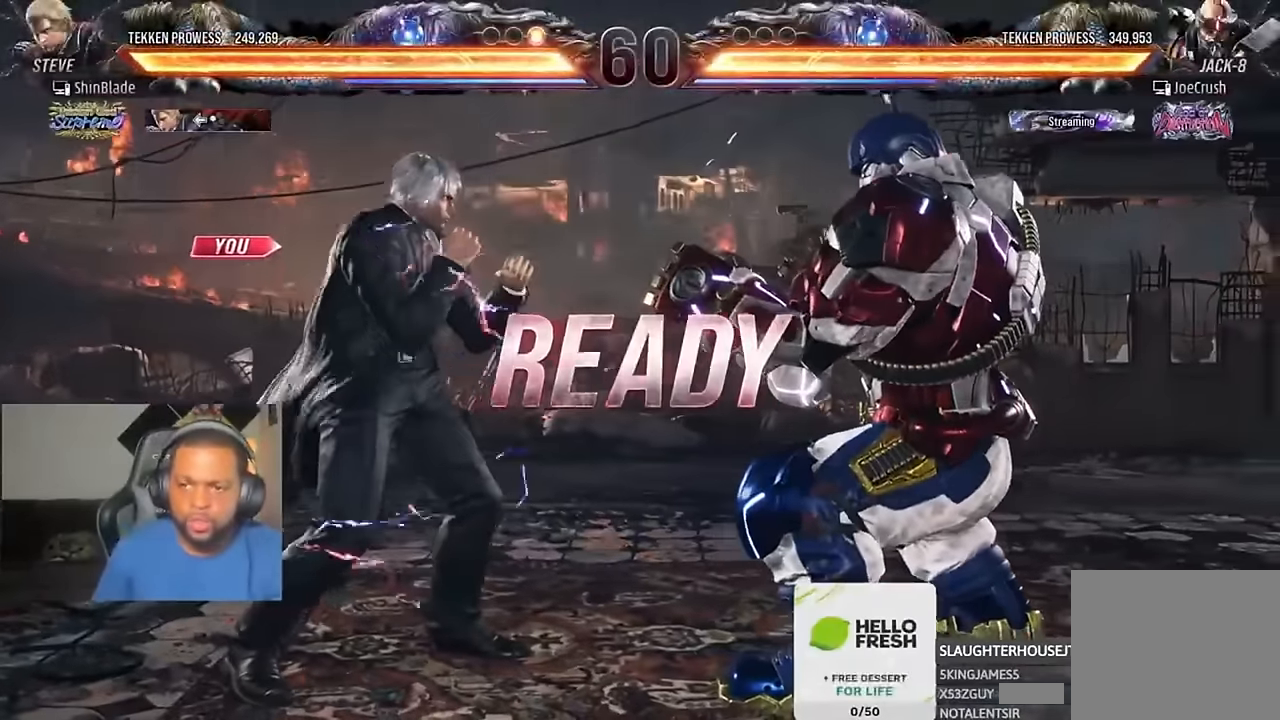
{"dt_ms": 500, "buttons": ["SQUARE", "DPAD_DOWN"], "left_stick": "center", "right_stick": "center", "events": [[33, "DPAD_RIGHT", "up"], [33, "DPAD_UP", "down"], [100, "DPAD_RIGHT", "down"], [100, "DPAD_UP", "up"], [200, "DPAD_RIGHT", "up"], [233, "DPAD_UP", "down"], [266, "DPAD_DOWN", "down"], [266, "DPAD_RIGHT", "down"], [266, "DPAD_UP", "up"], [366, "DPAD_DOWN", "up"], [366, "DPAD_RIGHT", "up"], [400, "DPAD_RIGHT", "down"], [433, "DPAD_DOWN", "down"], [500, "DPAD_RIGHT", "up"], [500, "SQUARE", "down"]]}
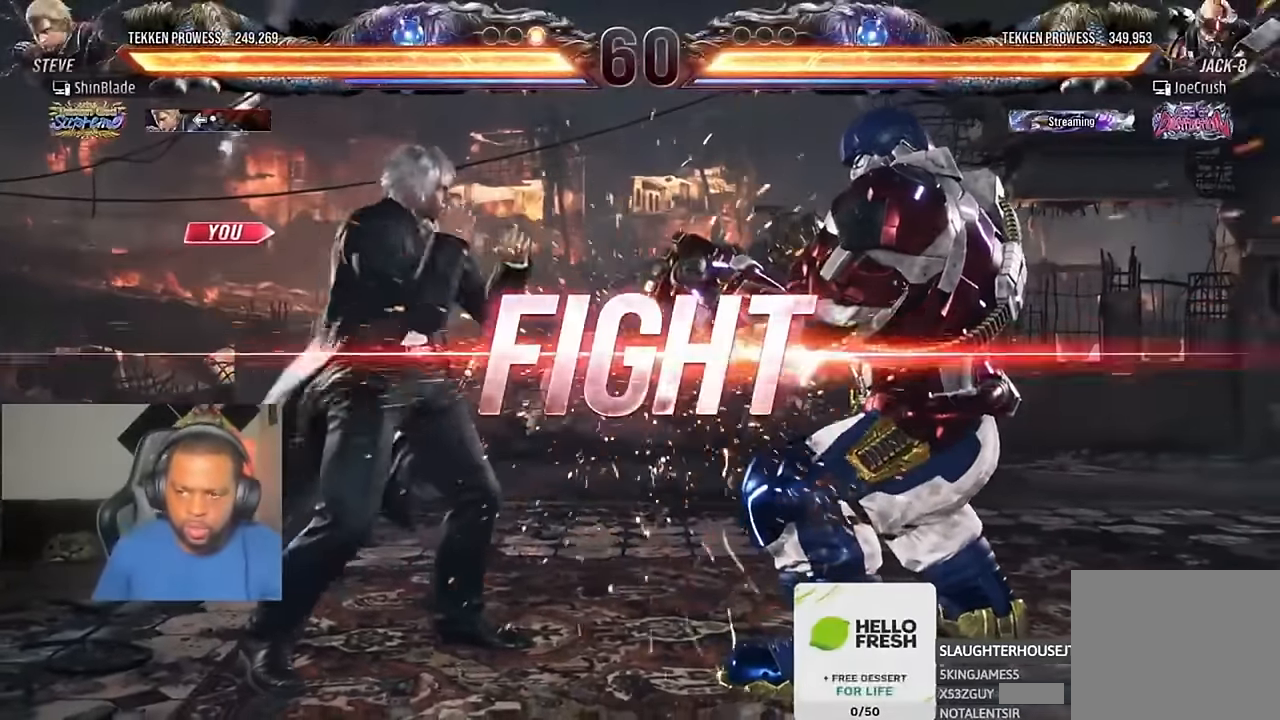
{"dt_ms": 500, "buttons": ["DPAD_UP"], "left_stick": "center", "right_stick": "center", "events": [[33, "DPAD_DOWN", "up"], [33, "DPAD_LEFT", "down"], [66, "CROSS", "down"], [133, "SQUARE", "up"], [233, "CROSS", "up"], [233, "DPAD_LEFT", "up"], [333, "DPAD_LEFT", "down"], [333, "DPAD_UP", "down"], [366, "CROSS", "down"], [500, "CROSS", "up"], [500, "DPAD_LEFT", "up"]]}
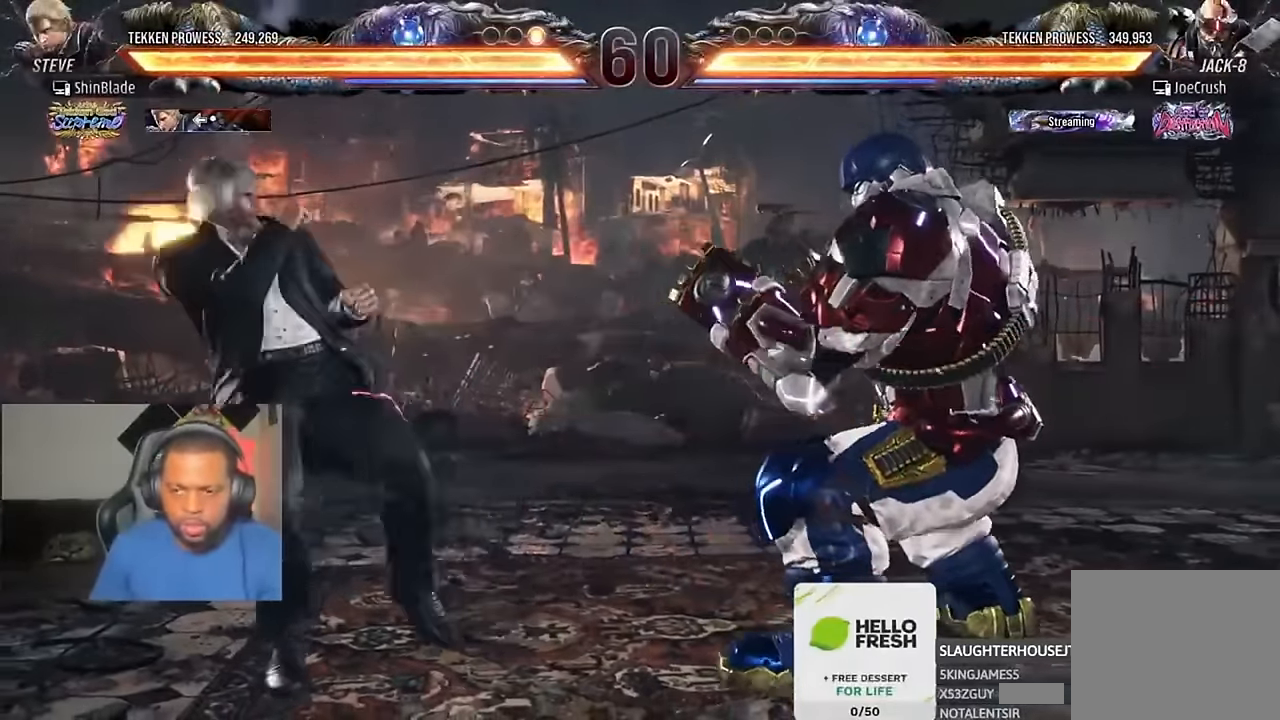
{"dt_ms": 500, "buttons": ["CROSS", "DPAD_DOWN", "DPAD_LEFT"], "left_stick": "center", "right_stick": "center", "events": [[33, "DPAD_UP", "up"], [266, "DPAD_RIGHT", "down"], [333, "CROSS", "down"], [333, "DPAD_DOWN", "down"], [433, "DPAD_LEFT", "down"], [433, "DPAD_RIGHT", "up"]]}
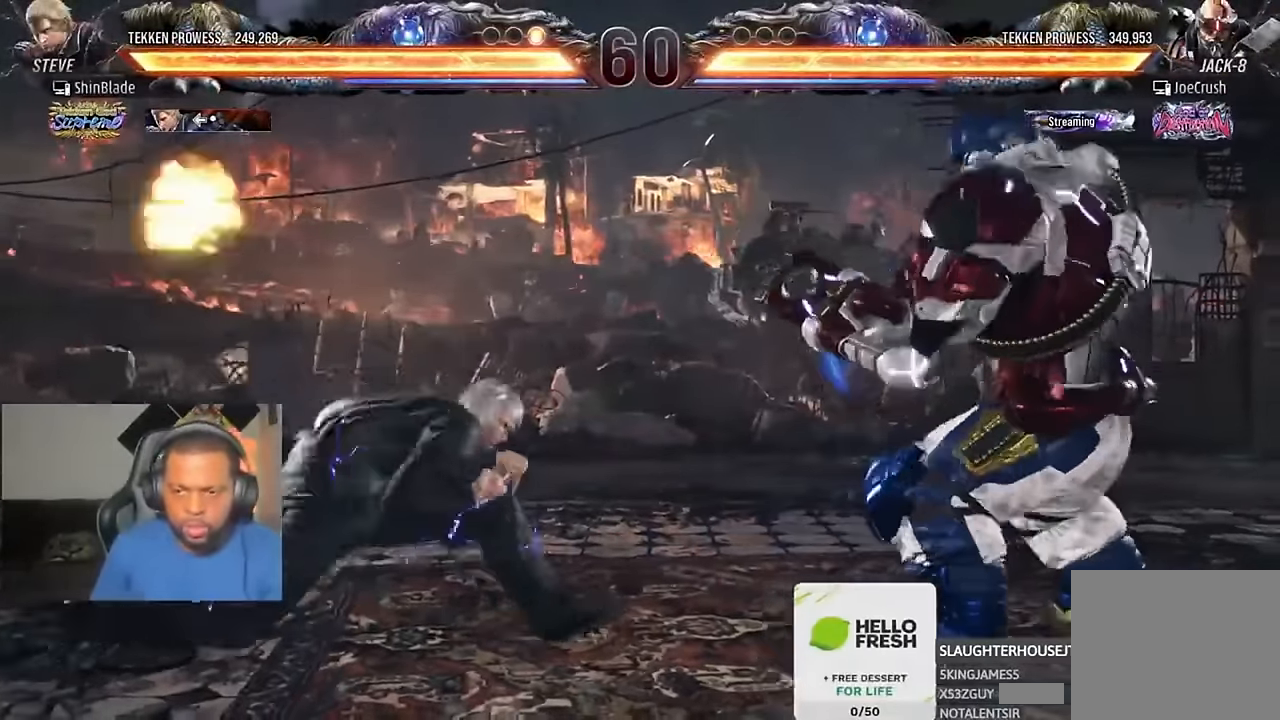
{"dt_ms": 500, "buttons": ["CROSS", "CIRCLE", "DPAD_UP", "DPAD_LEFT"], "left_stick": "center", "right_stick": "center", "events": [[66, "CROSS", "up"], [100, "DPAD_DOWN", "up"], [133, "DPAD_LEFT", "up"], [166, "DPAD_LEFT", "down"], [233, "DPAD_LEFT", "up"], [333, "DPAD_LEFT", "down"], [500, "CIRCLE", "down"], [500, "CROSS", "down"], [500, "DPAD_UP", "down"]]}
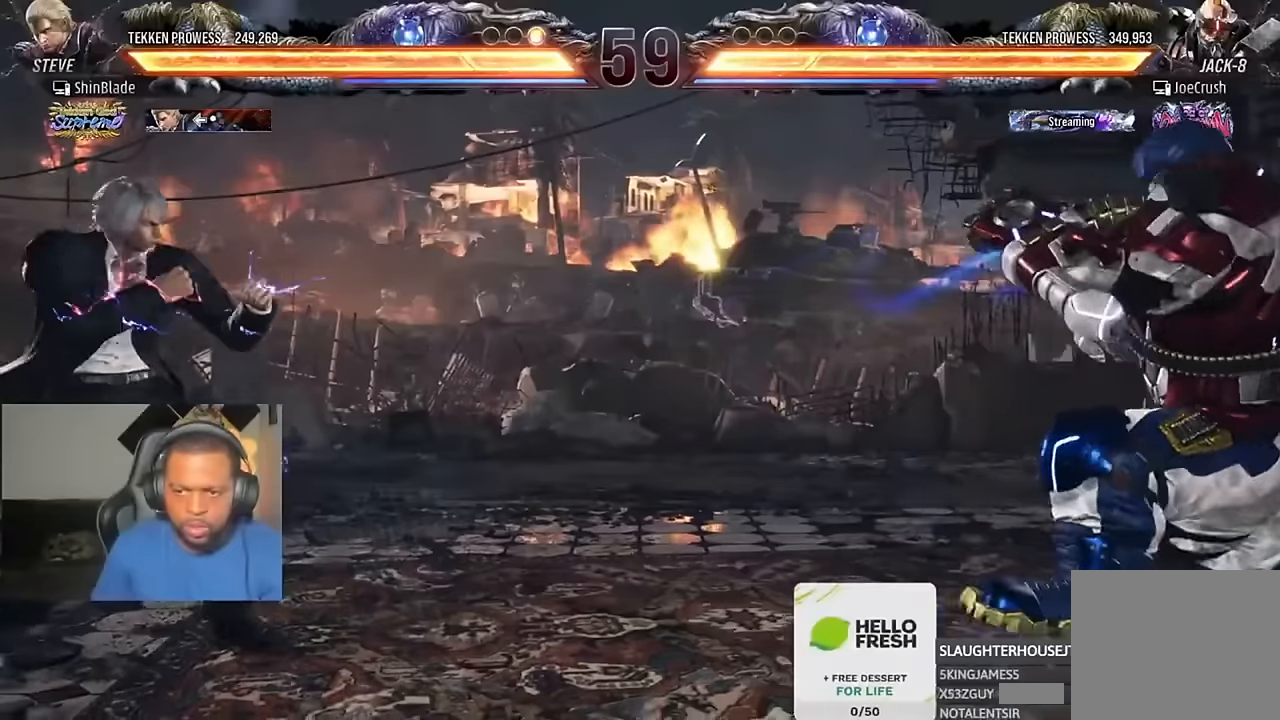
{"dt_ms": 500, "buttons": ["CROSS", "CIRCLE", "DPAD_LEFT"], "left_stick": "center", "right_stick": "center", "events": [[100, "DPAD_UP", "up"], [167, "CIRCLE", "up"], [167, "CROSS", "up"], [267, "DPAD_DOWN", "down"], [300, "DPAD_DOWN", "up"], [467, "CROSS", "down"], [500, "CIRCLE", "down"]]}
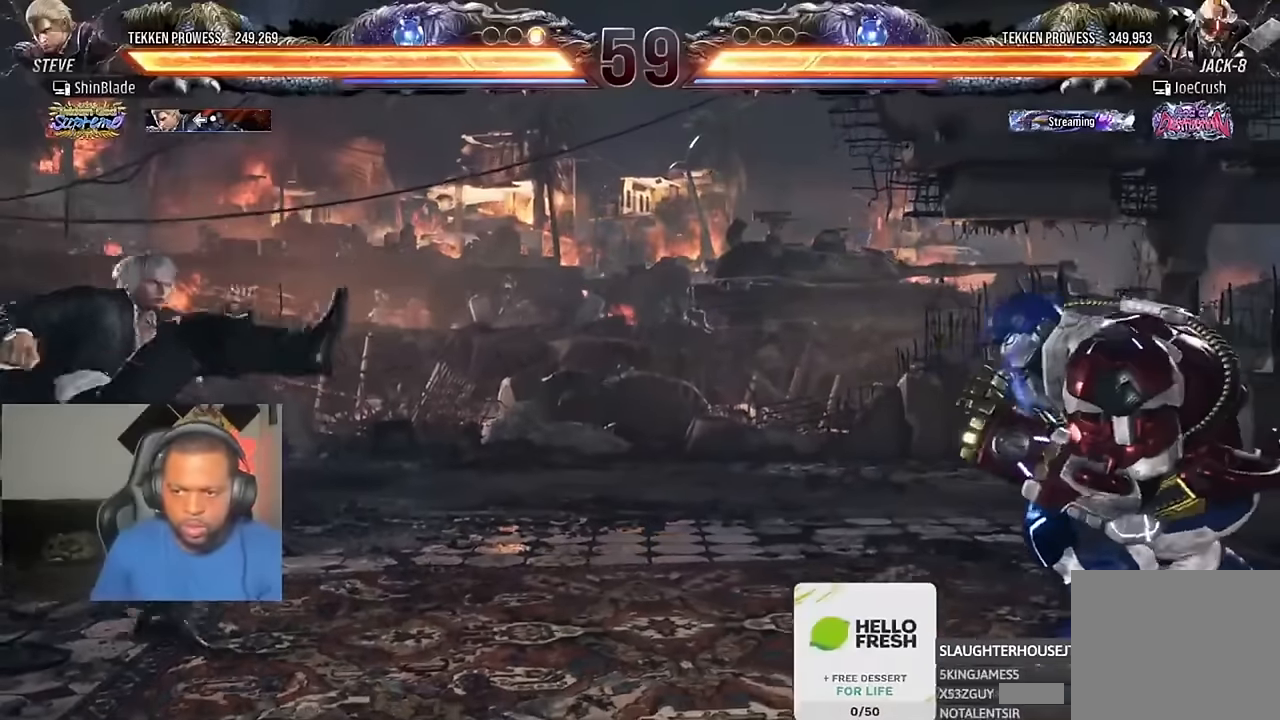
{"dt_ms": 500, "buttons": ["CROSS", "CIRCLE", "DPAD_LEFT"], "left_stick": "center", "right_stick": "center", "events": [[100, "CIRCLE", "up"], [100, "CROSS", "up"], [134, "DPAD_LEFT", "up"], [234, "DPAD_LEFT", "down"], [334, "DPAD_LEFT", "up"], [367, "DPAD_LEFT", "down"], [500, "CIRCLE", "down"], [500, "CROSS", "down"]]}
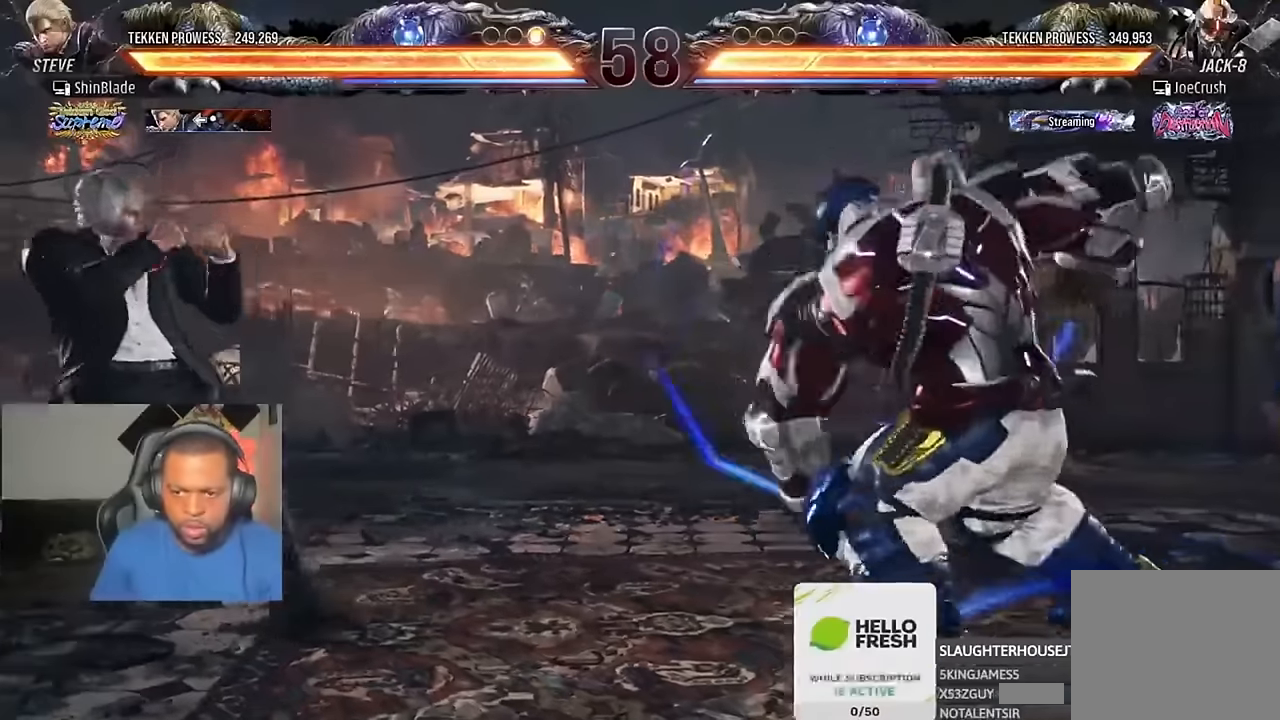
{"dt_ms": 500, "buttons": ["TRIANGLE", "DPAD_LEFT"], "left_stick": "center", "right_stick": "center", "events": [[100, "CIRCLE", "up"], [100, "CROSS", "up"], [267, "TRIANGLE", "down"], [400, "SQUARE", "down"], [400, "TRIANGLE", "up"], [467, "TRIANGLE", "down"], [500, "SQUARE", "up"]]}
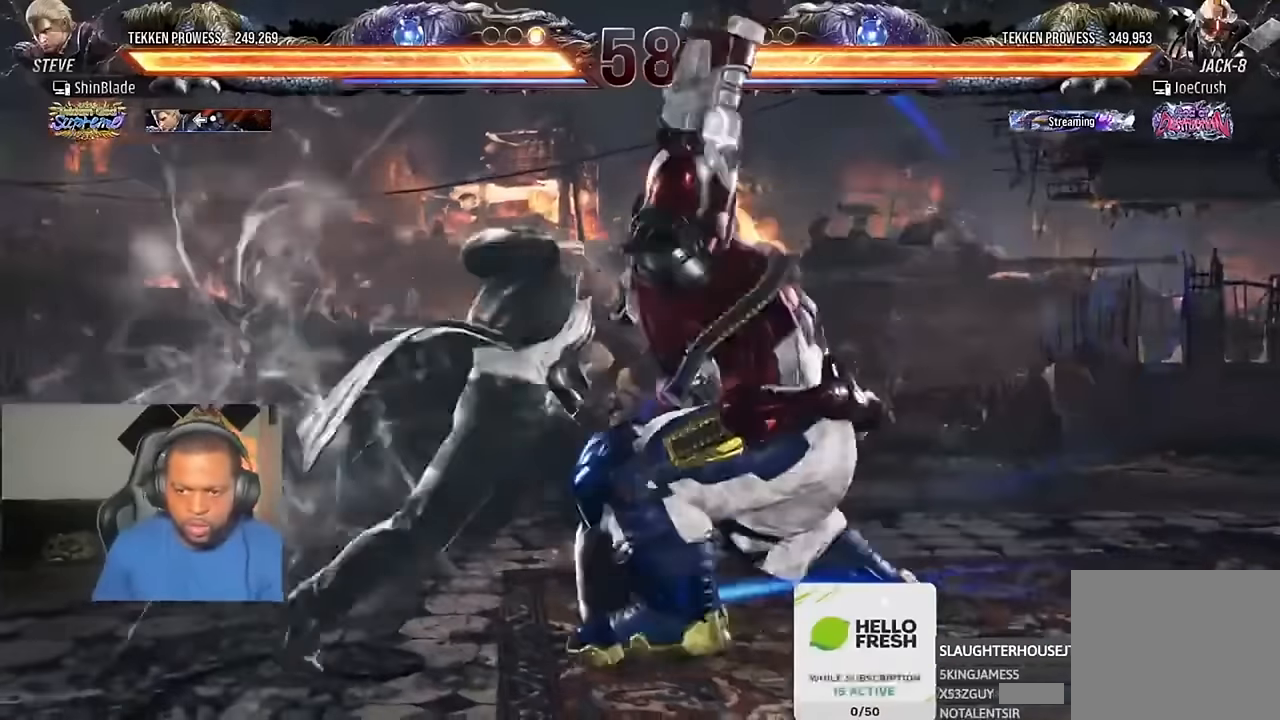
{"dt_ms": 500, "buttons": ["TRIANGLE"], "left_stick": "center", "right_stick": "center", "events": [[34, "SQUARE", "down"], [100, "SQUARE", "up"], [167, "SQUARE", "down"], [234, "SQUARE", "up"], [234, "TRIANGLE", "up"], [300, "DPAD_LEFT", "up"], [434, "DPAD_RIGHT", "down"], [500, "DPAD_RIGHT", "up"], [500, "TRIANGLE", "down"]]}
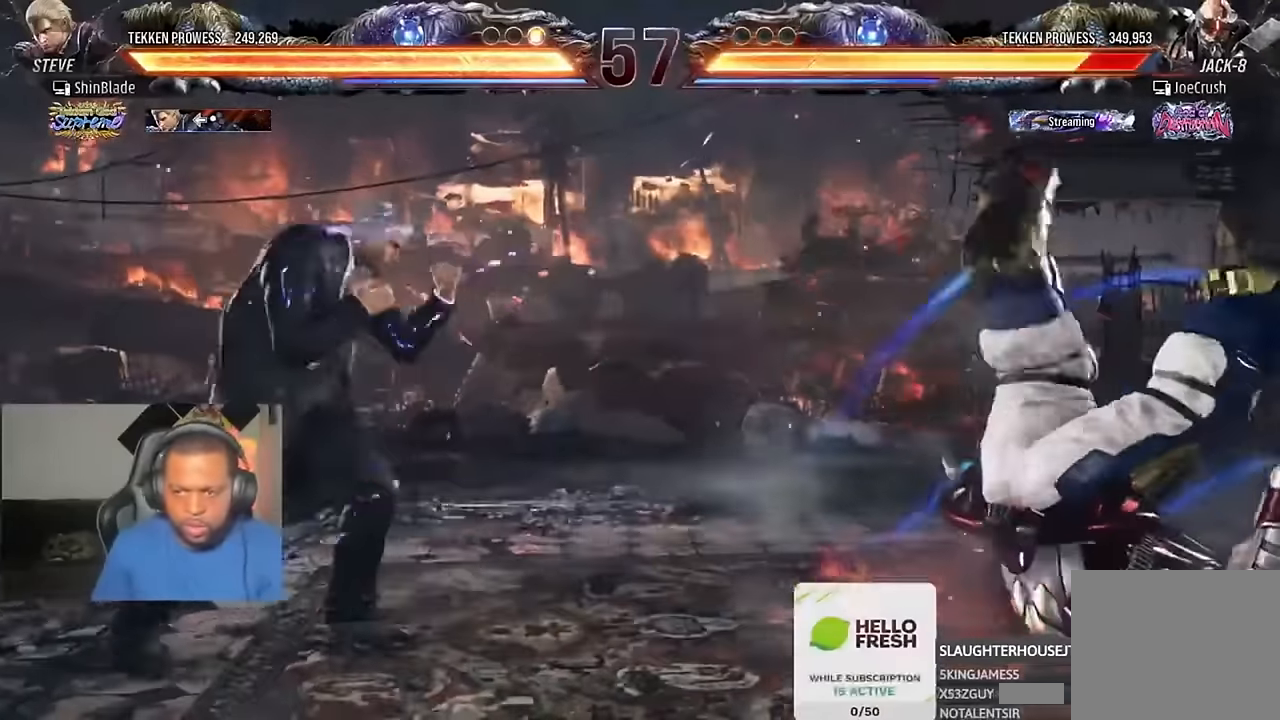
{"dt_ms": 500, "buttons": ["TRIANGLE", "DPAD_RIGHT"], "left_stick": "center", "right_stick": "center"}
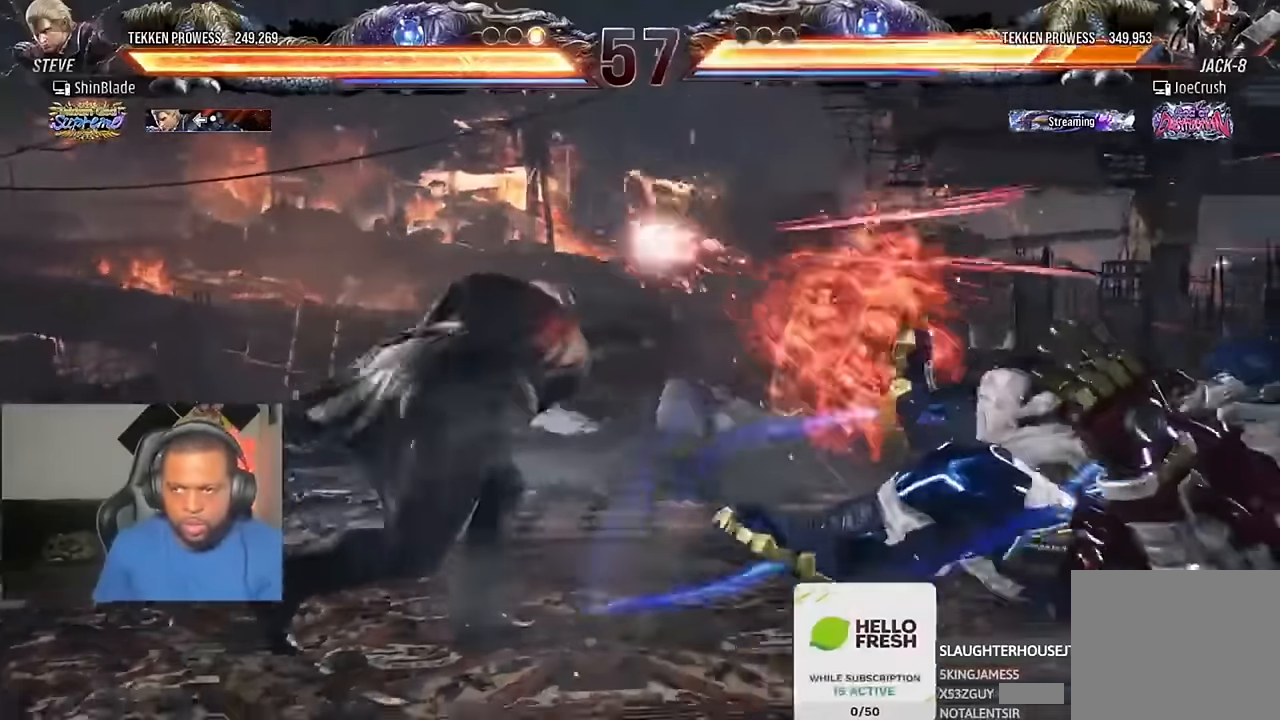
{"dt_ms": 500, "buttons": [], "left_stick": "center", "right_stick": "center"}
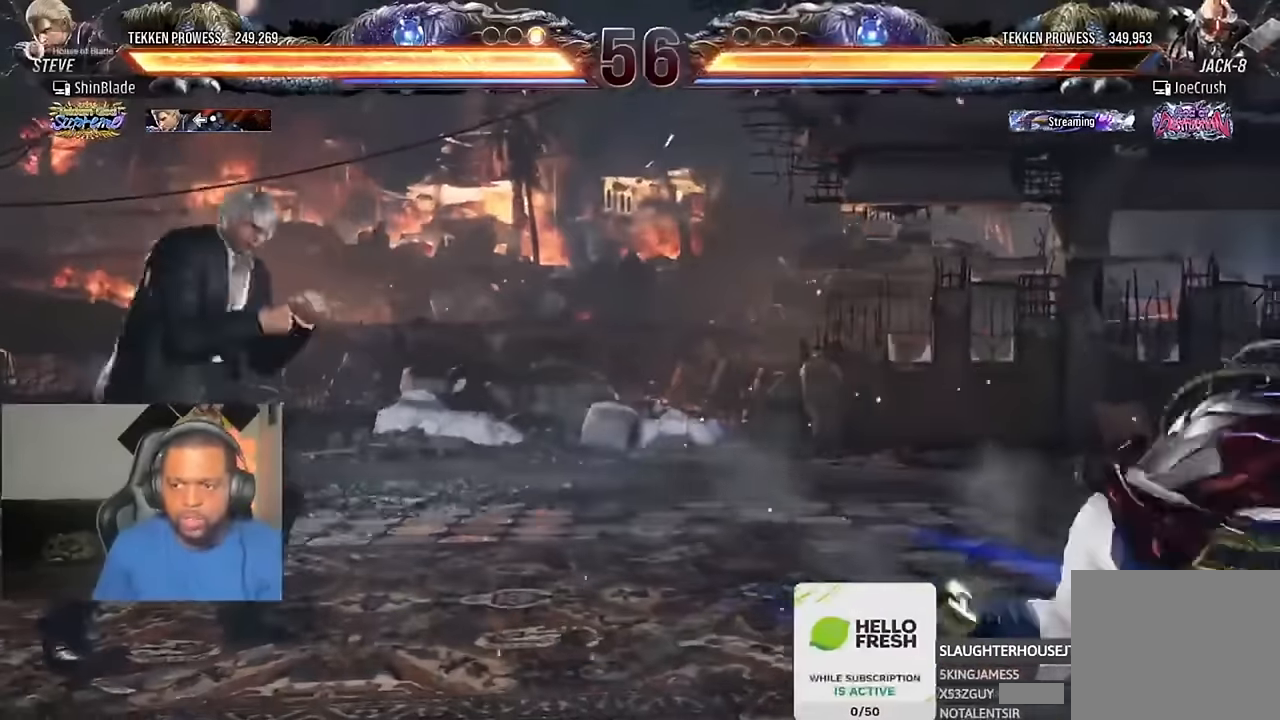
{"dt_ms": 500, "buttons": ["DPAD_LEFT"], "left_stick": "center", "right_stick": "center", "events": [[100, "DPAD_DOWN", "down"], [167, "DPAD_DOWN", "up"], [284, "TRIANGLE", "down"], [300, "DPAD_LEFT", "down"], [350, "TRIANGLE", "up"], [400, "DPAD_LEFT", "up"], [434, "DPAD_LEFT", "down"], [434, "TRIANGLE", "down"], [484, "TRIANGLE", "up"]]}
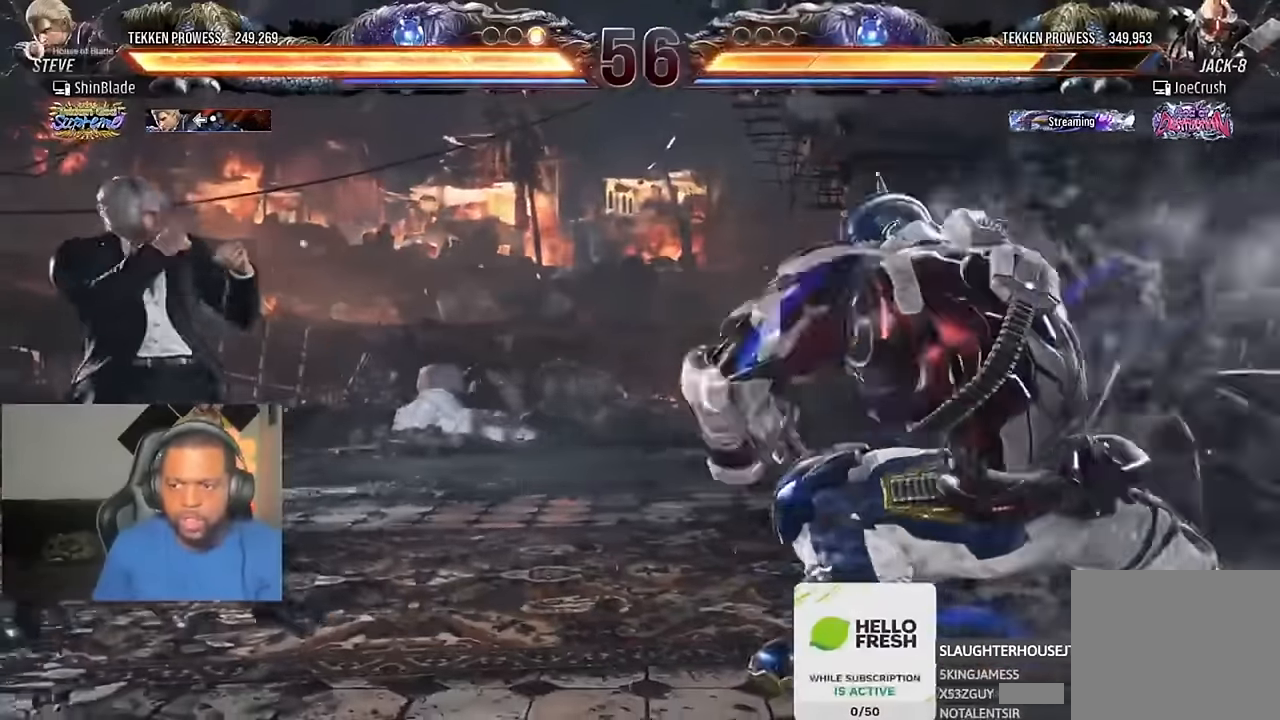
{"dt_ms": 500, "buttons": ["DPAD_LEFT"], "left_stick": "center", "right_stick": "center", "events": [[100, "CIRCLE", "down"], [100, "CROSS", "down"], [167, "CROSS", "up"], [200, "CIRCLE", "up"], [300, "DPAD_DOWN", "down"], [400, "DPAD_DOWN", "up"], [434, "DPAD_LEFT", "up"], [500, "DPAD_LEFT", "down"]]}
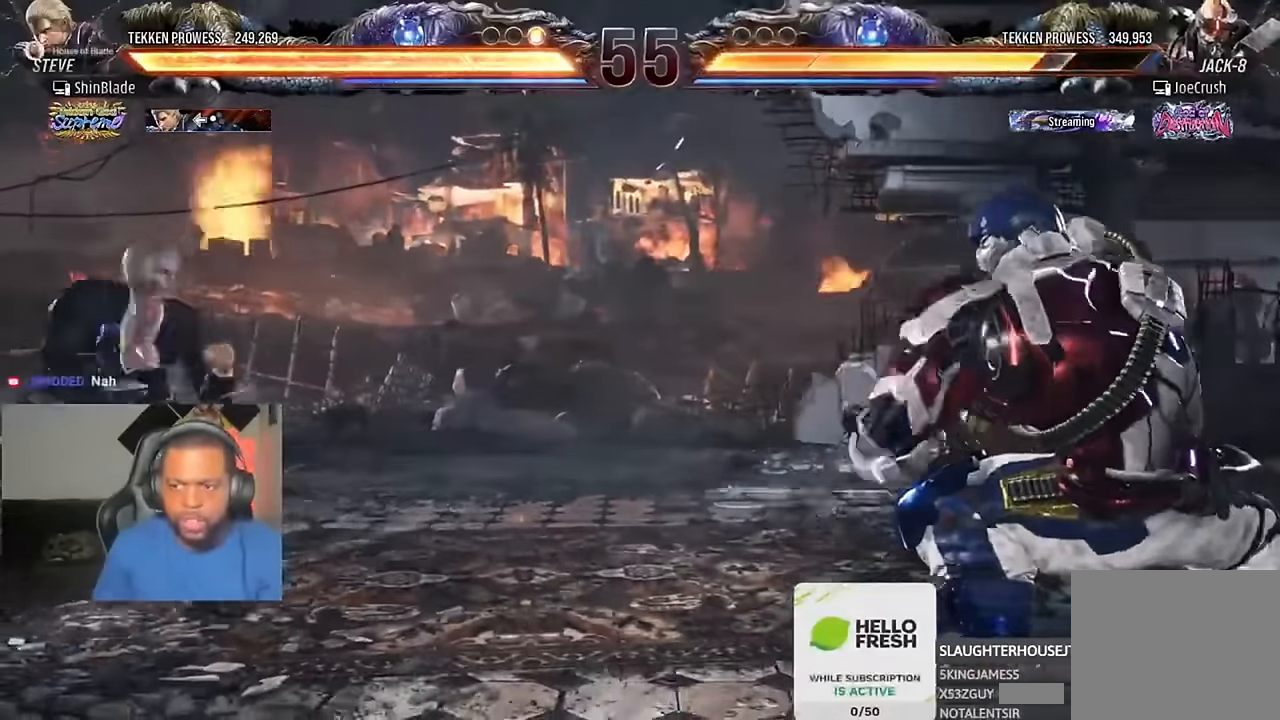
{"dt_ms": 500, "buttons": ["DPAD_RIGHT"], "left_stick": "center", "right_stick": "center", "events": [[100, "DPAD_LEFT", "up"], [167, "DPAD_RIGHT", "down"], [234, "DPAD_RIGHT", "up"], [300, "DPAD_RIGHT", "down"], [334, "DPAD_RIGHT", "up"], [400, "DPAD_RIGHT", "down"]]}
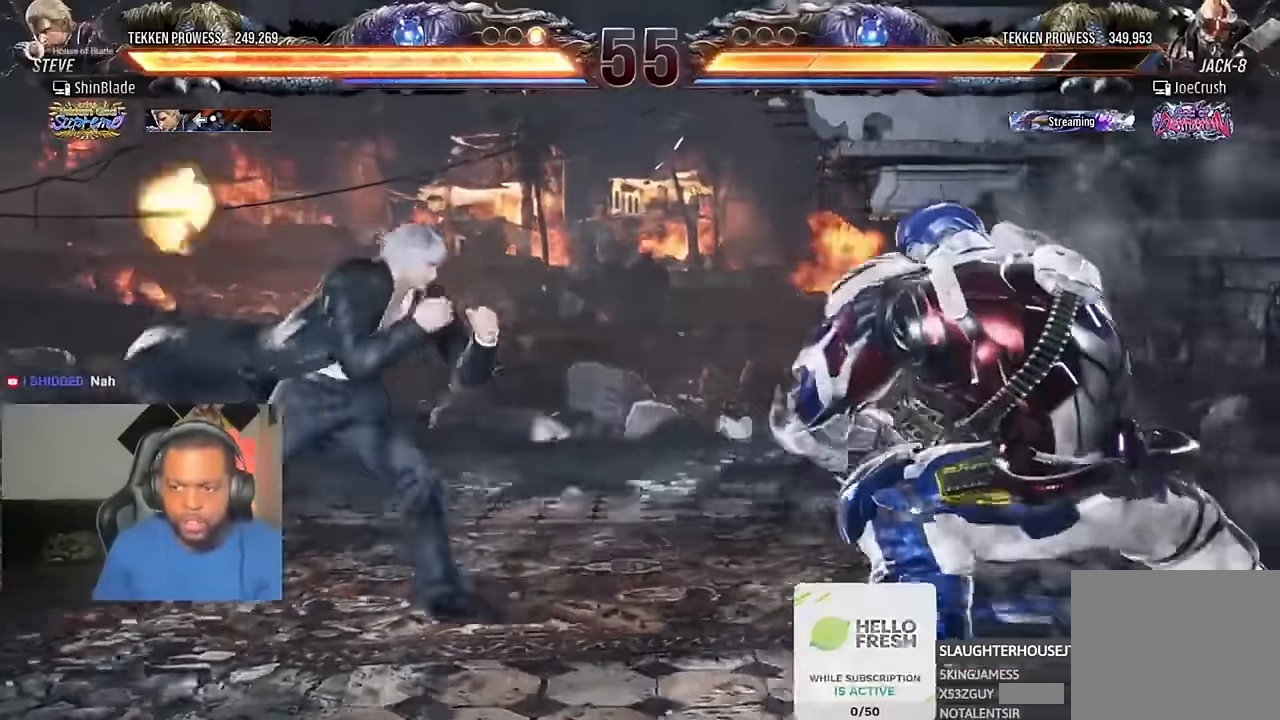
{"dt_ms": 500, "buttons": ["TRIANGLE", "DPAD_DOWN", "DPAD_LEFT"], "left_stick": "center", "right_stick": "center", "events": [[67, "TRIANGLE", "down"], [200, "CROSS", "down"], [200, "DPAD_DOWN", "down"], [200, "DPAD_LEFT", "down"], [200, "DPAD_RIGHT", "up"], [200, "SQUARE", "down"], [300, "SQUARE", "up"], [334, "SQUARE", "down"], [400, "CROSS", "up"], [467, "SQUARE", "up"]]}
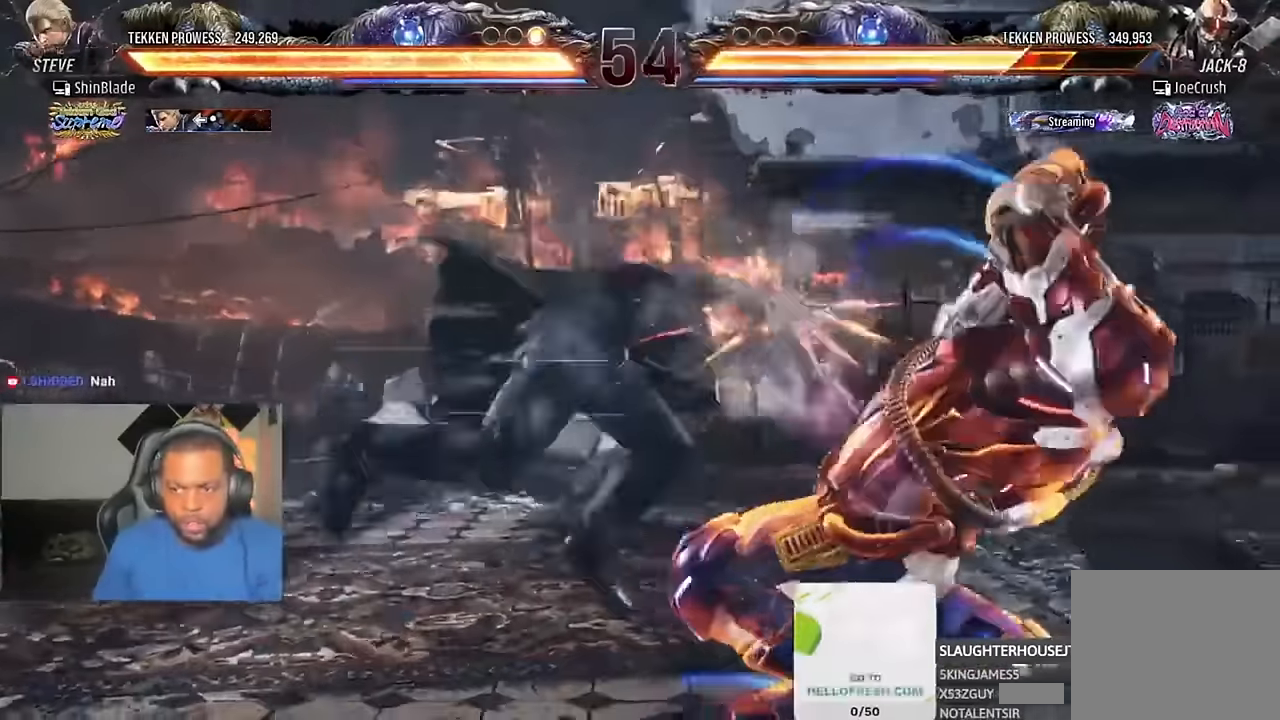
{"dt_ms": 500, "buttons": ["SQUARE", "DPAD_RIGHT"], "left_stick": "center", "right_stick": "center", "events": [[34, "SQUARE", "down"], [67, "DPAD_DOWN", "up"], [134, "SQUARE", "up"], [167, "CROSS", "down"], [167, "DPAD_LEFT", "up"], [167, "SQUARE", "down"], [267, "CROSS", "up"], [267, "SQUARE", "up"], [267, "TRIANGLE", "up"], [367, "DPAD_DOWN", "down"], [434, "DPAD_RIGHT", "down"], [467, "DPAD_DOWN", "up"], [500, "SQUARE", "down"]]}
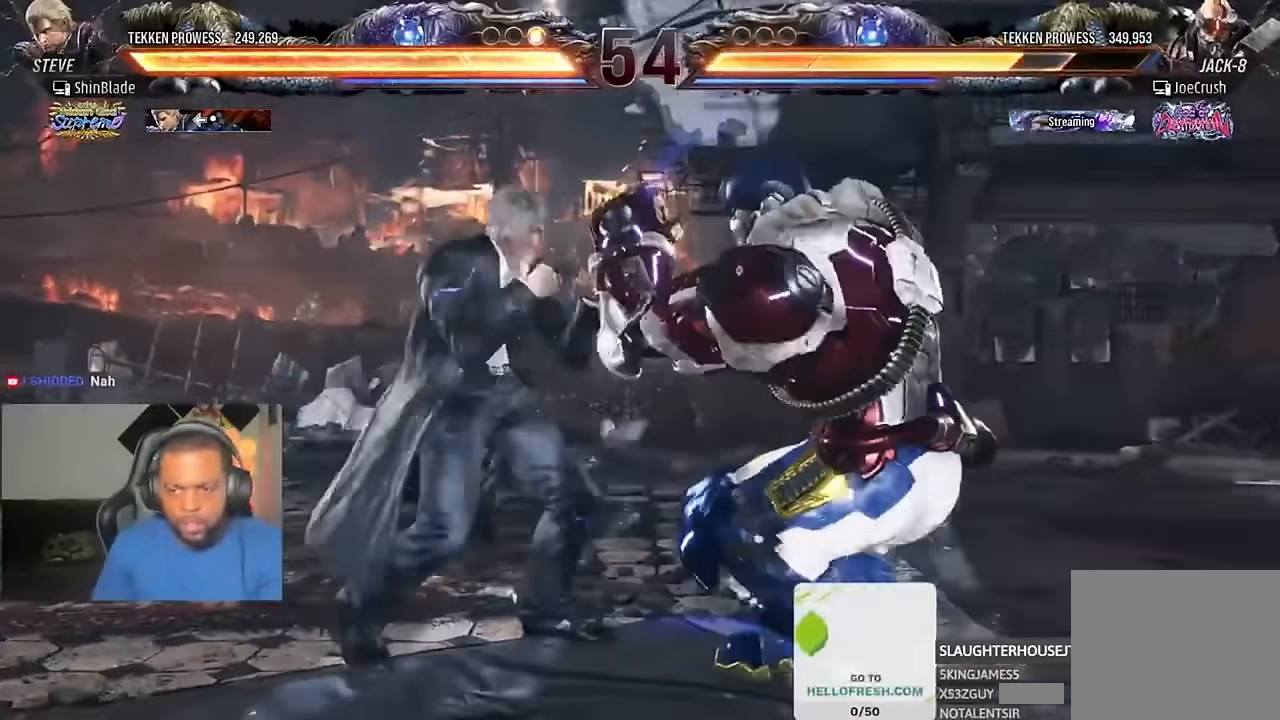
{"dt_ms": 500, "buttons": ["SQUARE", "DPAD_LEFT"], "left_stick": "center", "right_stick": "center", "events": [[34, "DPAD_RIGHT", "up"], [100, "DPAD_LEFT", "down"], [100, "SQUARE", "up"], [167, "SQUARE", "down"], [234, "SQUARE", "up"], [300, "SQUARE", "down"]]}
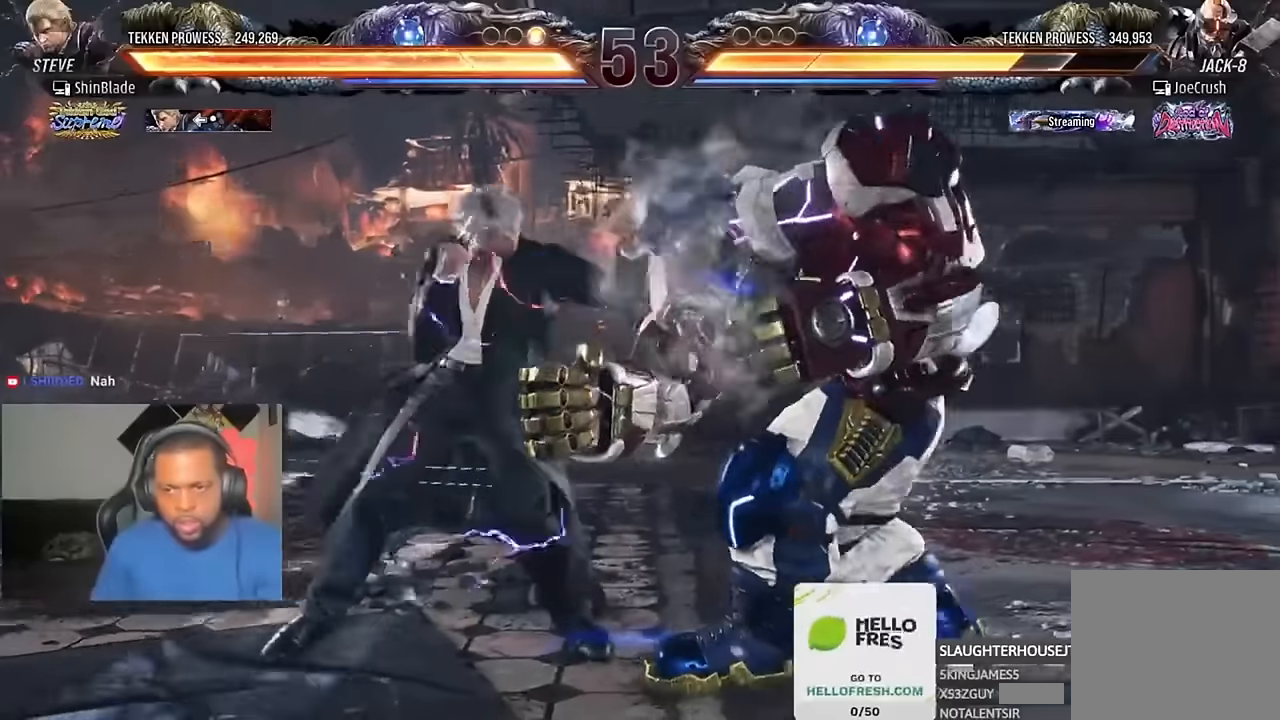
{"dt_ms": 500, "buttons": ["CIRCLE", "SQUARE"], "left_stick": "center", "right_stick": "center", "events": [[34, "SQUARE", "up"], [100, "DPAD_LEFT", "up"], [167, "CIRCLE", "down"], [434, "SQUARE", "down"]]}
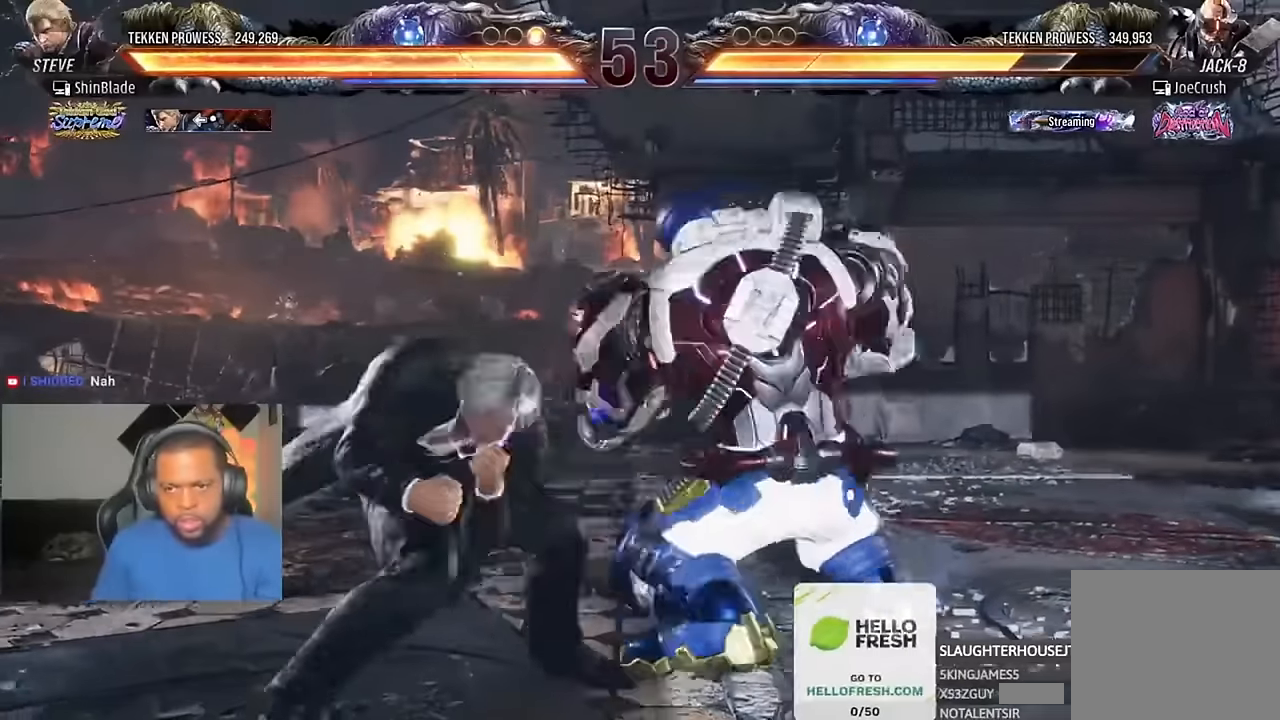
{"dt_ms": 500, "buttons": [], "left_stick": "center", "right_stick": "center"}
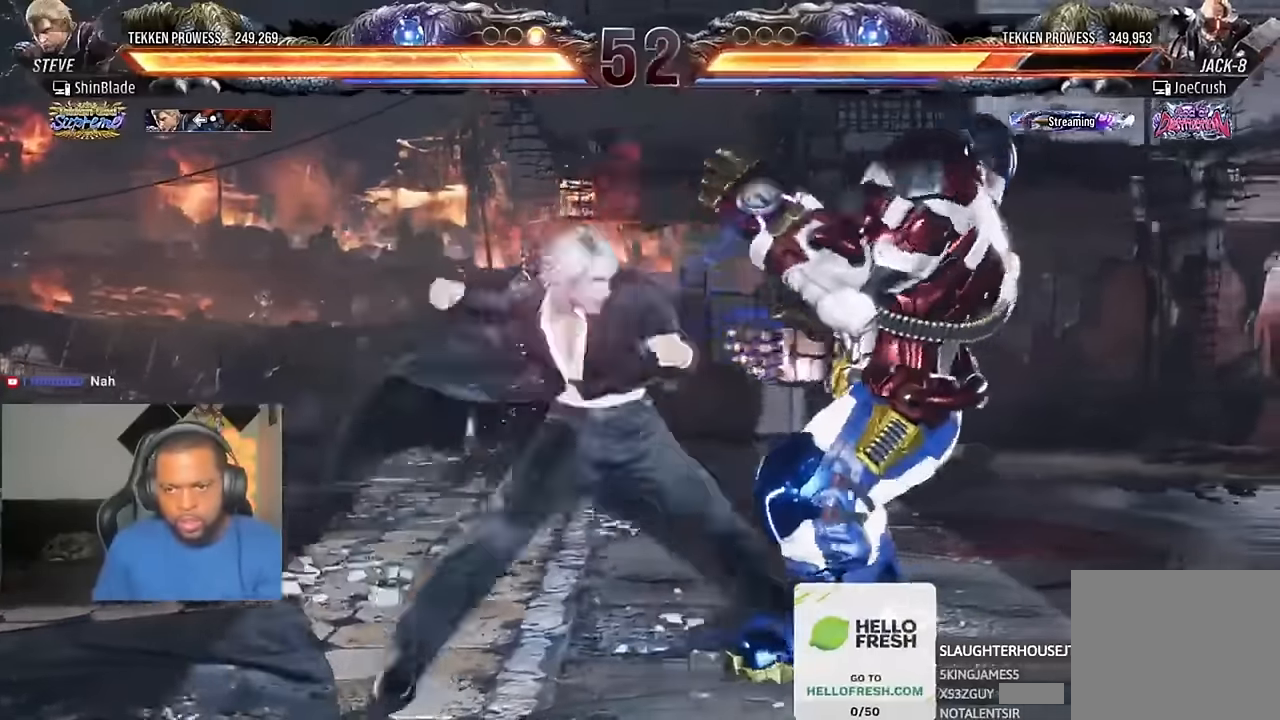
{"dt_ms": 500, "buttons": [], "left_stick": "center", "right_stick": "center", "events": []}
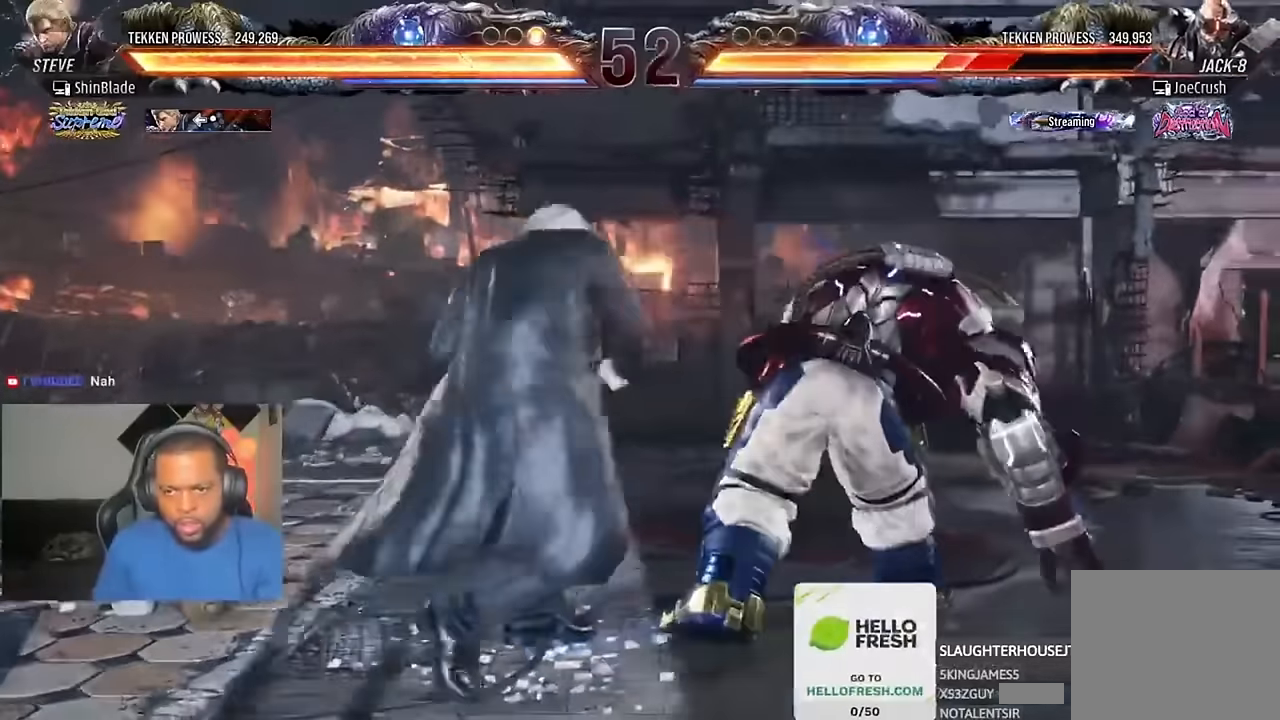
{"dt_ms": 500, "buttons": ["DPAD_RIGHT"], "left_stick": "center", "right_stick": "center", "events": [[67, "SQUARE", "down"], [134, "SQUARE", "up"], [167, "DPAD_RIGHT", "down"], [200, "SQUARE", "down"], [300, "SQUARE", "up"], [334, "SQUARE", "down"], [400, "SQUARE", "up"], [467, "SQUARE", "down"], [500, "SQUARE", "up"]]}
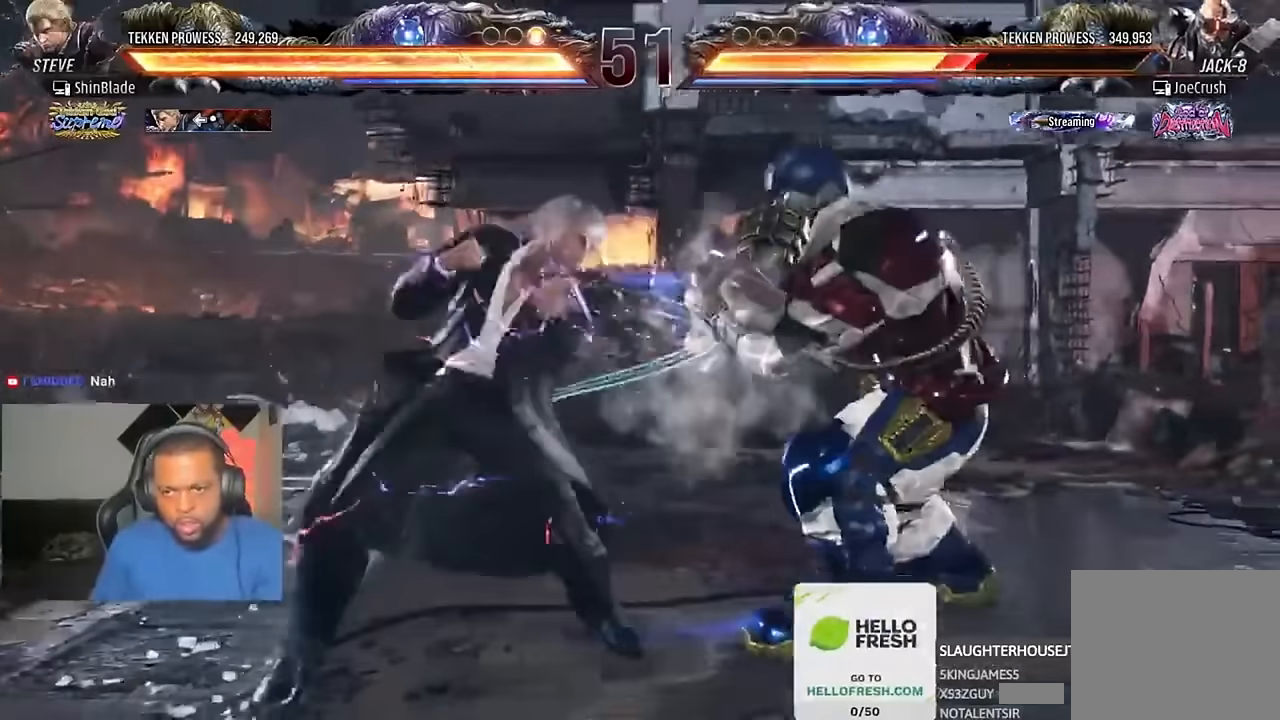
{"dt_ms": 500, "buttons": ["DPAD_LEFT"], "left_stick": "center", "right_stick": "center", "events": [[67, "SQUARE", "down"], [134, "DPAD_RIGHT", "up"], [167, "SQUARE", "up"], [234, "DPAD_LEFT", "down"], [300, "DPAD_LEFT", "up"], [334, "DPAD_LEFT", "down"]]}
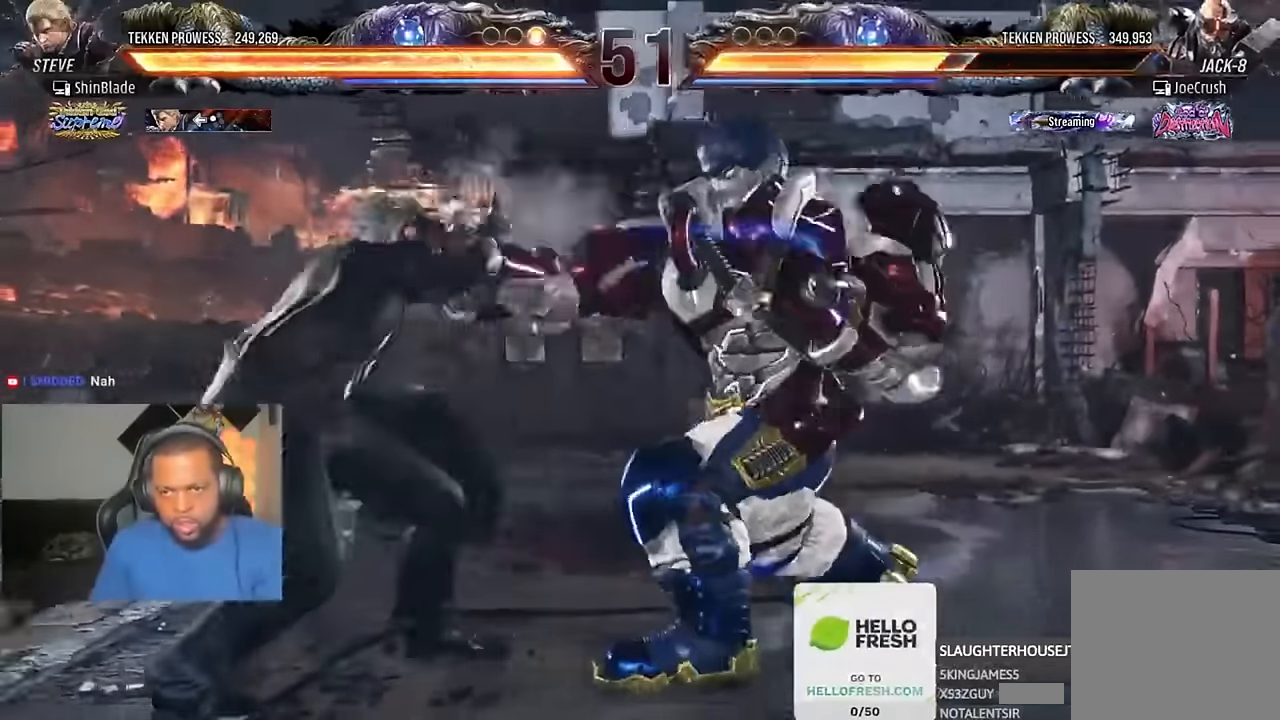
{"dt_ms": 500, "buttons": ["DPAD_DOWN", "DPAD_RIGHT"], "left_stick": "center", "right_stick": "center", "events": [[234, "DPAD_LEFT", "up"], [267, "DPAD_LEFT", "down"], [334, "DPAD_LEFT", "up"], [400, "DPAD_DOWN", "down"], [400, "DPAD_RIGHT", "down"]]}
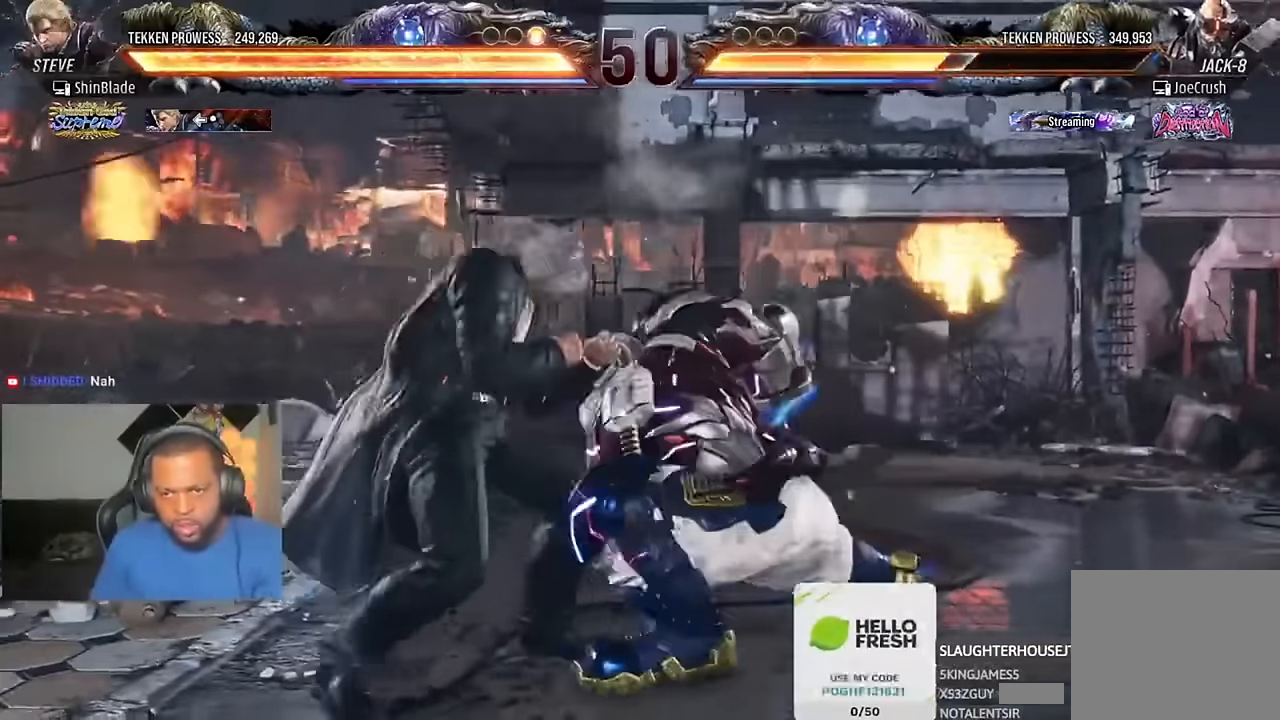
{"dt_ms": 1000, "buttons": ["SQUARE", "TRIANGLE", "DPAD_LEFT"], "left_stick": "center", "right_stick": "center"}
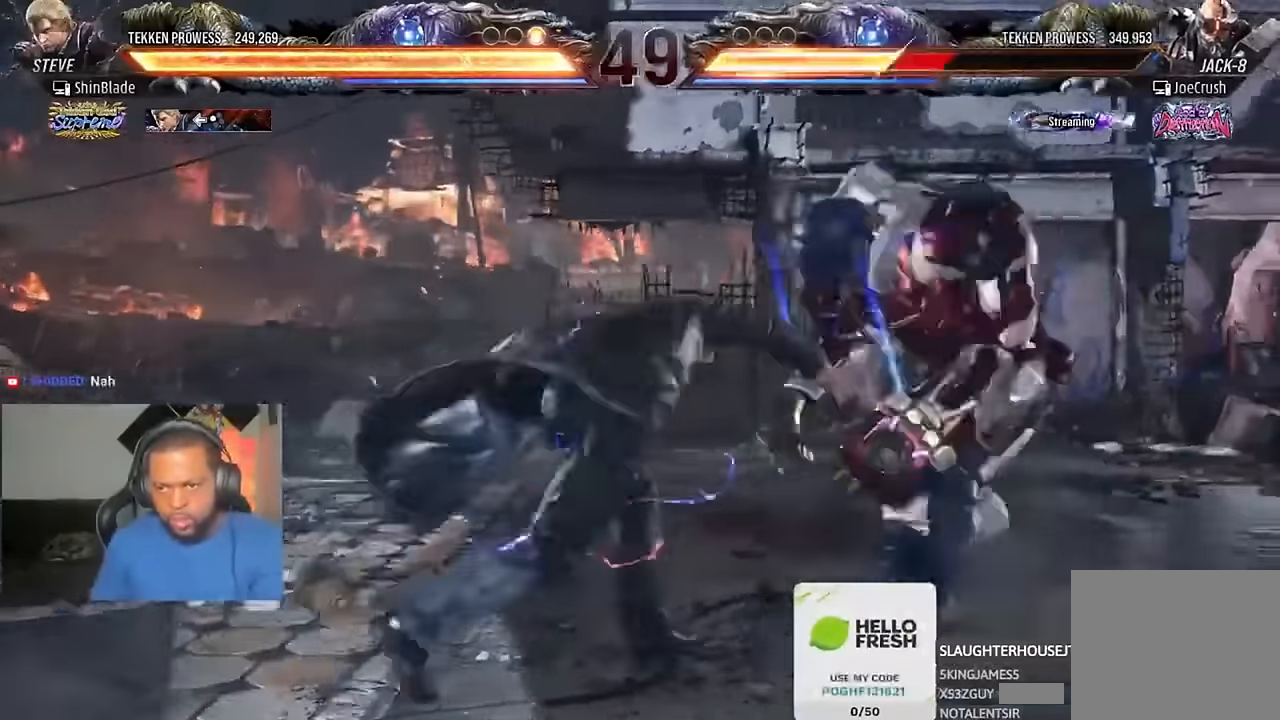
{"dt_ms": 500, "buttons": [], "left_stick": "up", "right_stick": "center", "events": [[100, "SQUARE", "up"], [167, "SQUARE", "down"], [200, "DPAD_LEFT", "up"], [234, "SQUARE", "up"], [300, "SQUARE", "down"], [367, "SQUARE", "up"], [367, "TRIANGLE", "up"], [400, "left_stick", "up"]]}
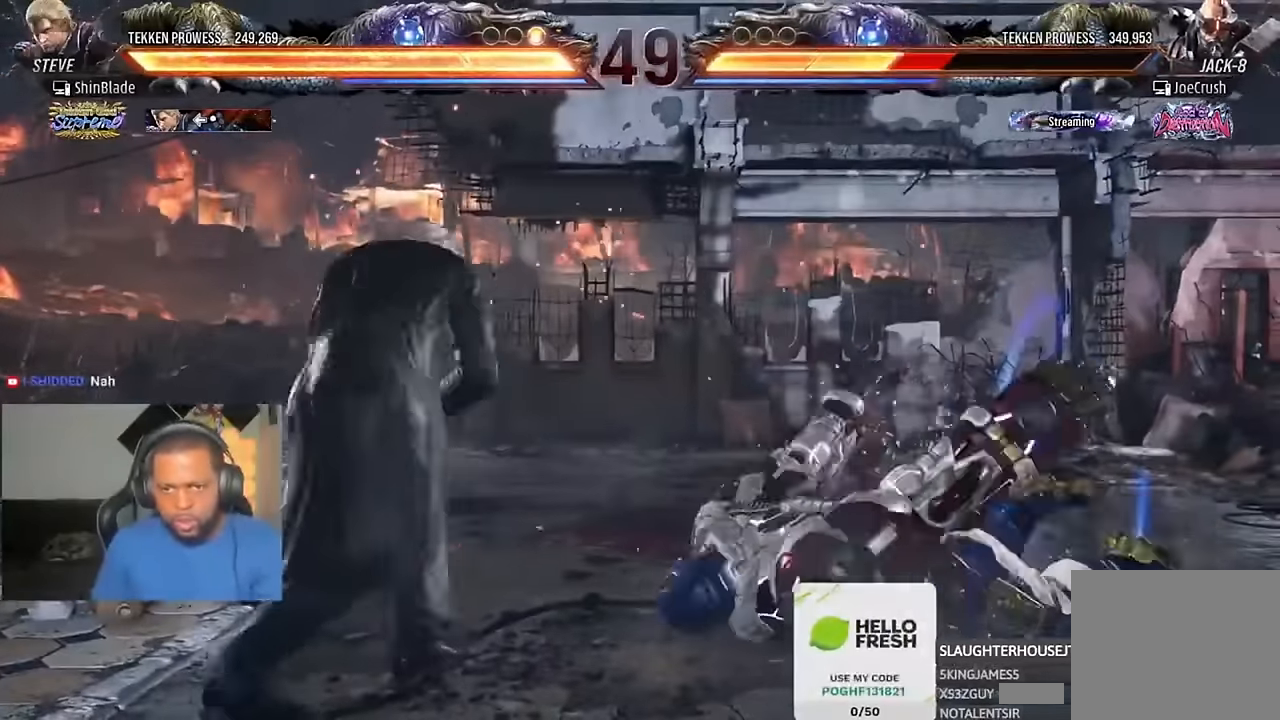
{"dt_ms": 500, "buttons": ["TRIANGLE"], "left_stick": "up", "right_stick": "center"}
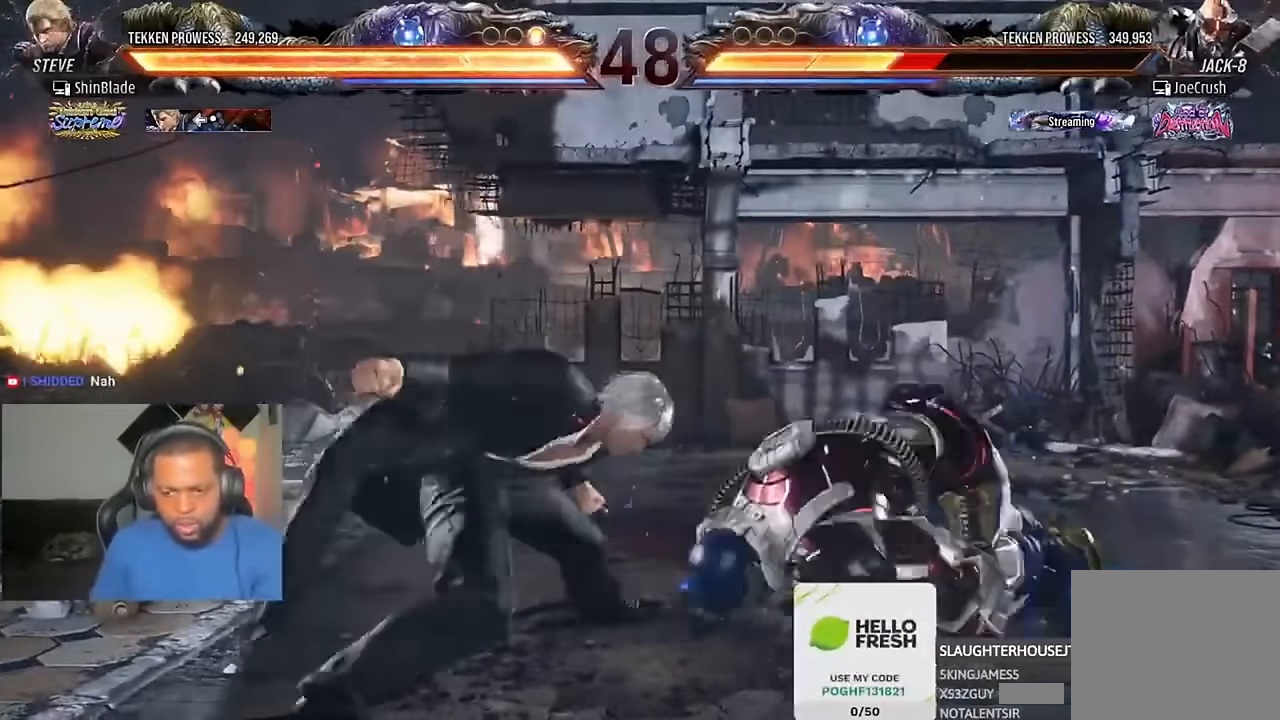
{"dt_ms": 500, "buttons": [], "left_stick": "center", "right_stick": "center", "events": [[34, "DPAD_UP", "down"], [67, "DPAD_LEFT", "down"], [67, "DPAD_UP", "up"], [67, "SQUARE", "down"], [67, "TRIANGLE", "up"], [134, "DPAD_UP", "down"], [134, "TRIANGLE", "down"], [167, "SQUARE", "up"], [167, "left_stick", "center"], [234, "SQUARE", "down"], [300, "DPAD_LEFT", "up"], [300, "DPAD_UP", "up"], [300, "SQUARE", "up"], [367, "SQUARE", "down"], [434, "TRIANGLE", "up"], [467, "SQUARE", "up"]]}
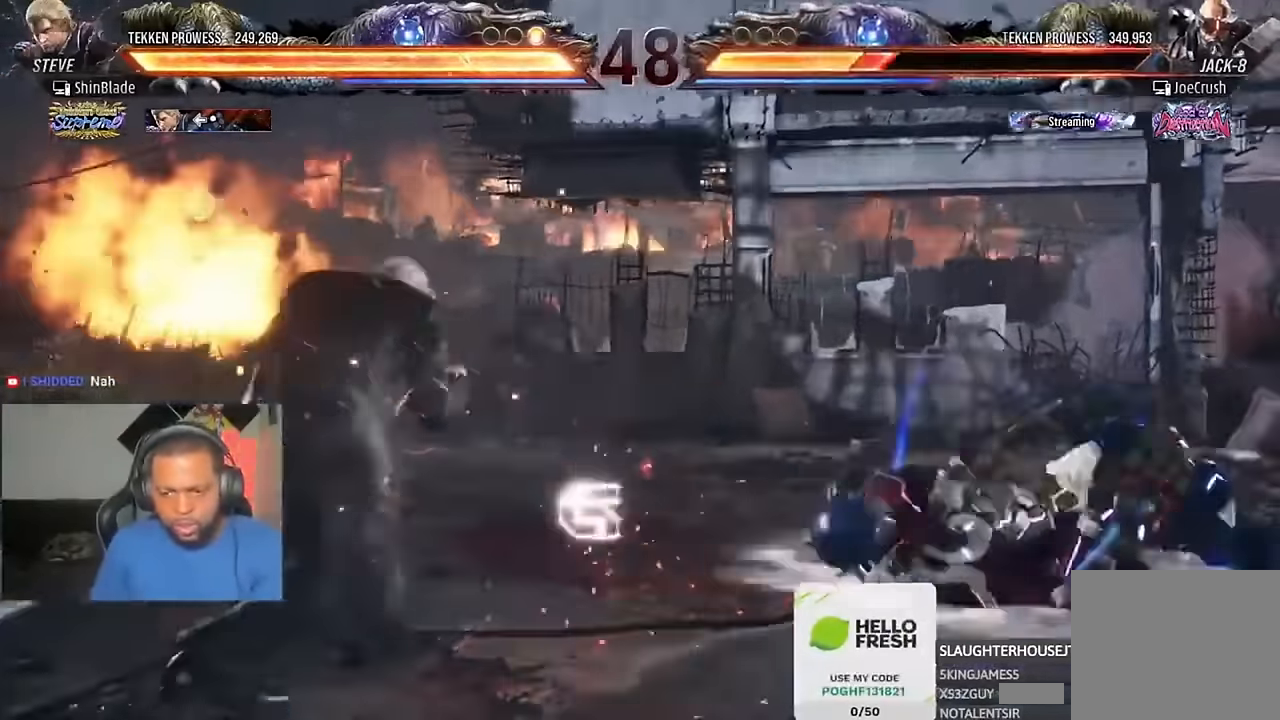
{"dt_ms": 500, "buttons": ["TRIANGLE", "DPAD_RIGHT"], "left_stick": "center", "right_stick": "center", "events": [[34, "DPAD_RIGHT", "down"], [100, "DPAD_RIGHT", "up"], [167, "DPAD_RIGHT", "down"], [467, "TRIANGLE", "down"]]}
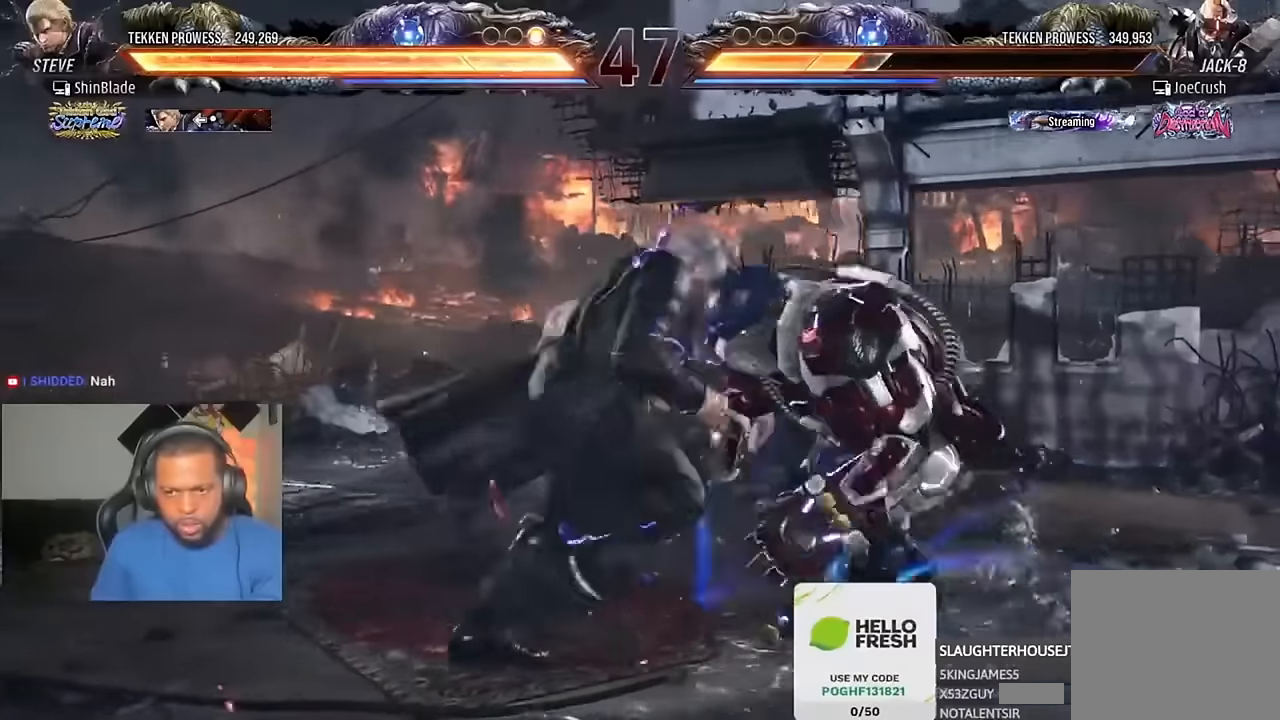
{"dt_ms": 500, "buttons": ["SQUARE", "TRIANGLE", "DPAD_RIGHT"], "left_stick": "center", "right_stick": "center", "events": [[100, "SQUARE", "down"], [134, "DPAD_RIGHT", "up"], [134, "TRIANGLE", "up"], [167, "DPAD_DOWN", "down"], [167, "DPAD_LEFT", "down"], [167, "TRIANGLE", "down"], [200, "DPAD_LEFT", "up"], [200, "SQUARE", "up"], [234, "DPAD_RIGHT", "down"], [267, "SQUARE", "down"], [334, "SQUARE", "up"], [400, "SQUARE", "down"], [467, "DPAD_DOWN", "up"]]}
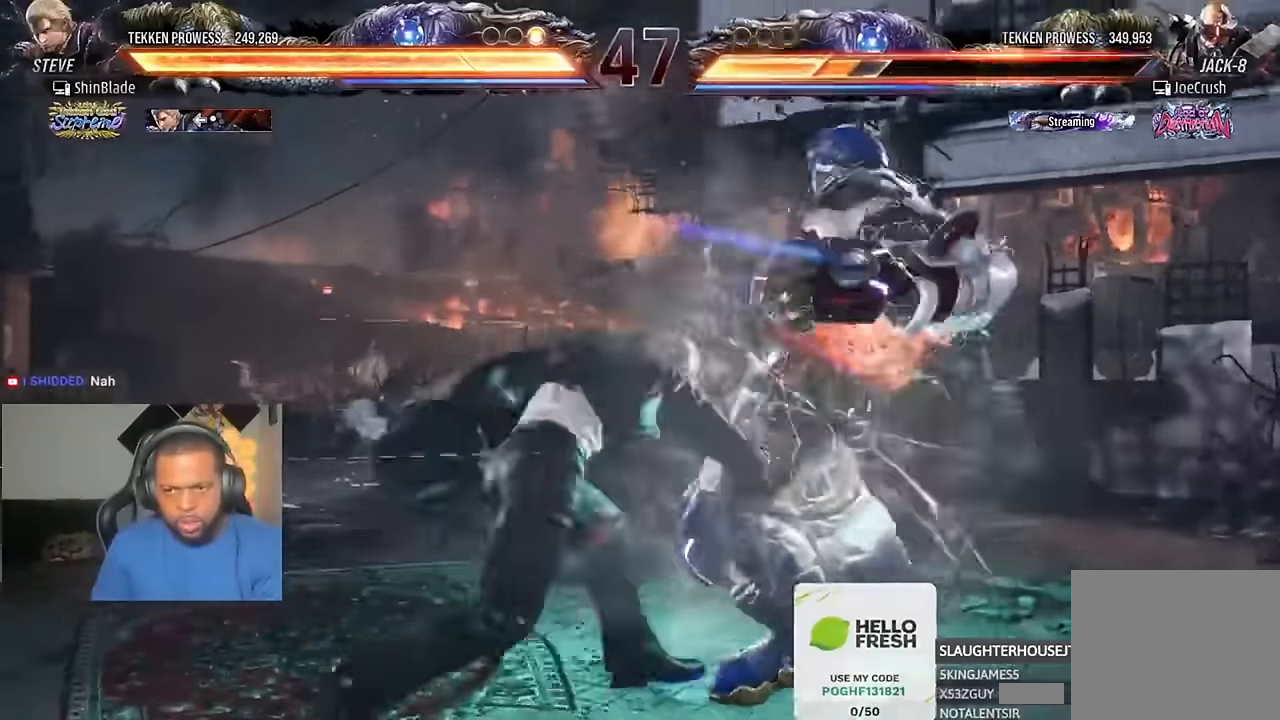
{"dt_ms": 500, "buttons": ["DPAD_LEFT"], "left_stick": "center", "right_stick": "center", "events": [[100, "TRIANGLE", "up"], [167, "DPAD_RIGHT", "up"], [167, "SQUARE", "up"], [267, "DPAD_LEFT", "down"]]}